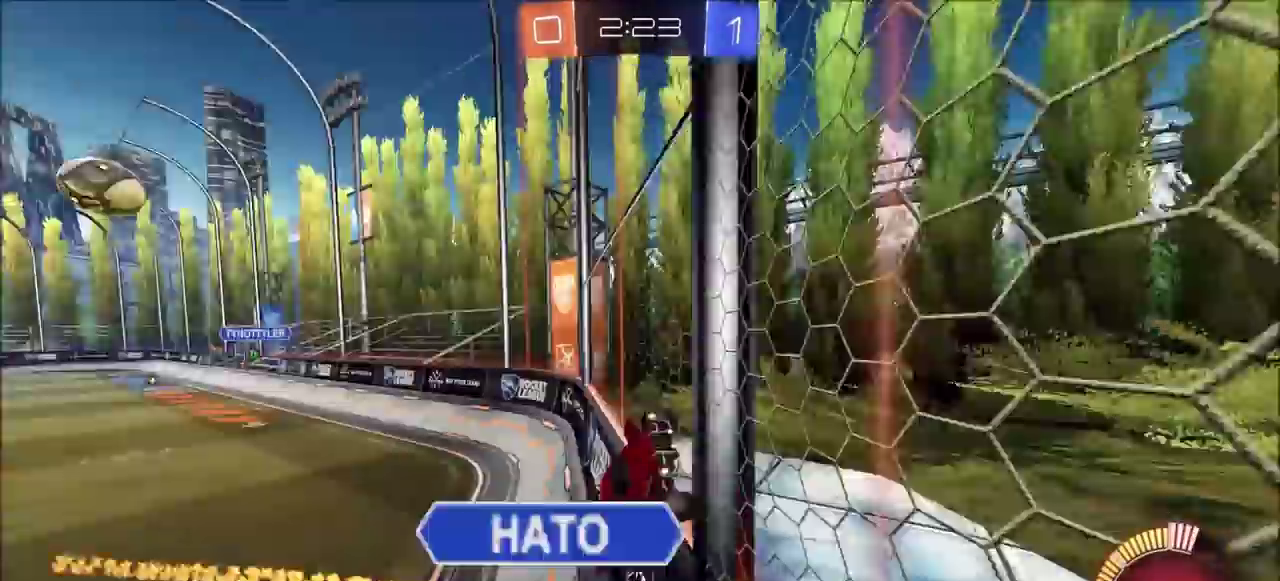
Gameplay with a controller (PlayStation layout); each line is a JSON object with the inputs held at the frame after it. "events" lists button and stick changes between this image and that frame as [ms after this image, input, new state], when the widget could be followed in between.
{"buttons": ["R2"], "left_stick": "up-right", "right_stick": "center", "events": [[50, "L1", "up"], [233, "L1", "down"], [367, "L1", "up"]]}
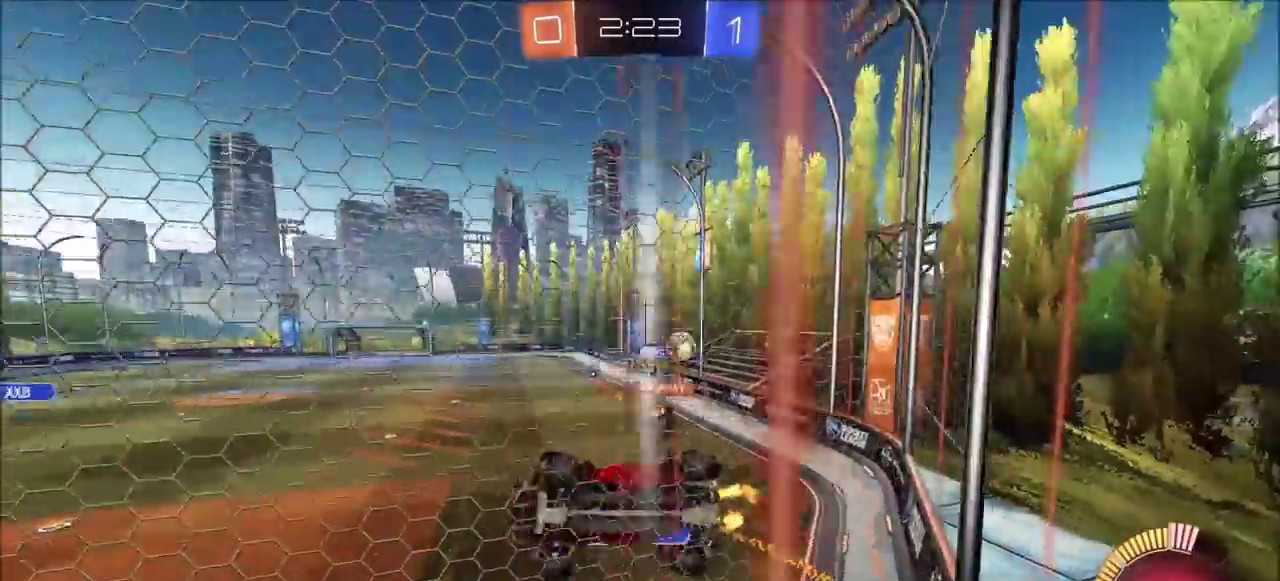
{"buttons": ["L2"], "left_stick": "up-right", "right_stick": "center", "events": [[150, "L2", "down"], [167, "R2", "up"]]}
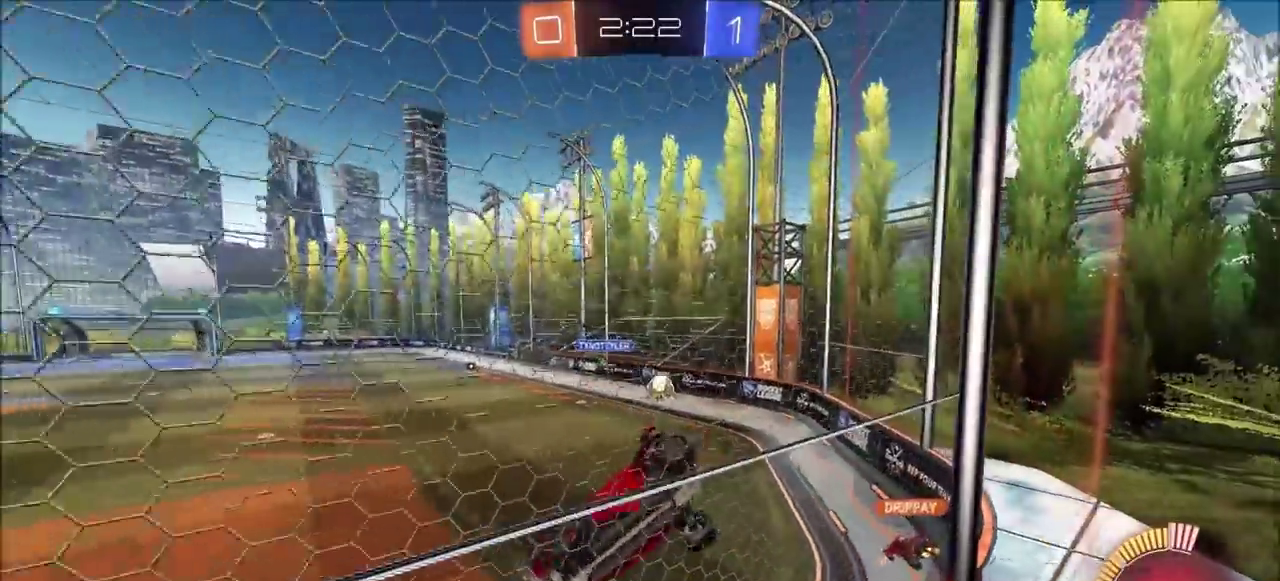
{"buttons": ["R2"], "left_stick": "up-right", "right_stick": "center", "events": [[17, "left_stick", "center"], [167, "left_stick", "left"], [200, "R2", "down"], [217, "L2", "up"], [233, "left_stick", "center"], [283, "left_stick", "up-right"]]}
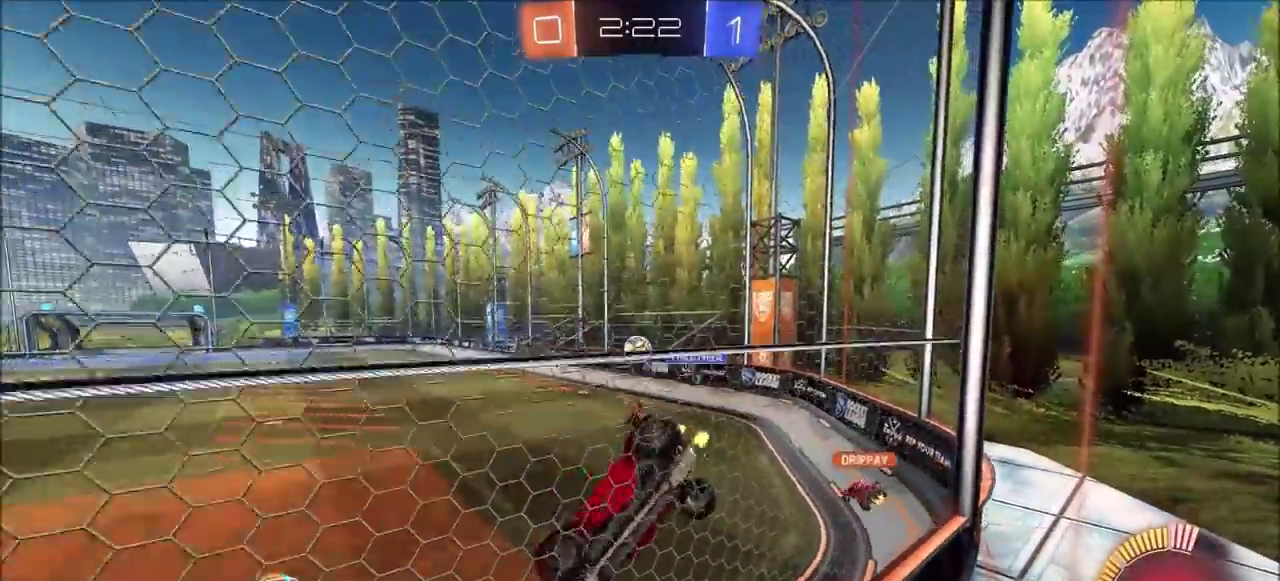
{"buttons": ["CIRCLE", "R2"], "left_stick": "center", "right_stick": "center", "events": [[33, "R2", "up"], [133, "R2", "down"], [350, "CIRCLE", "down"], [383, "left_stick", "center"]]}
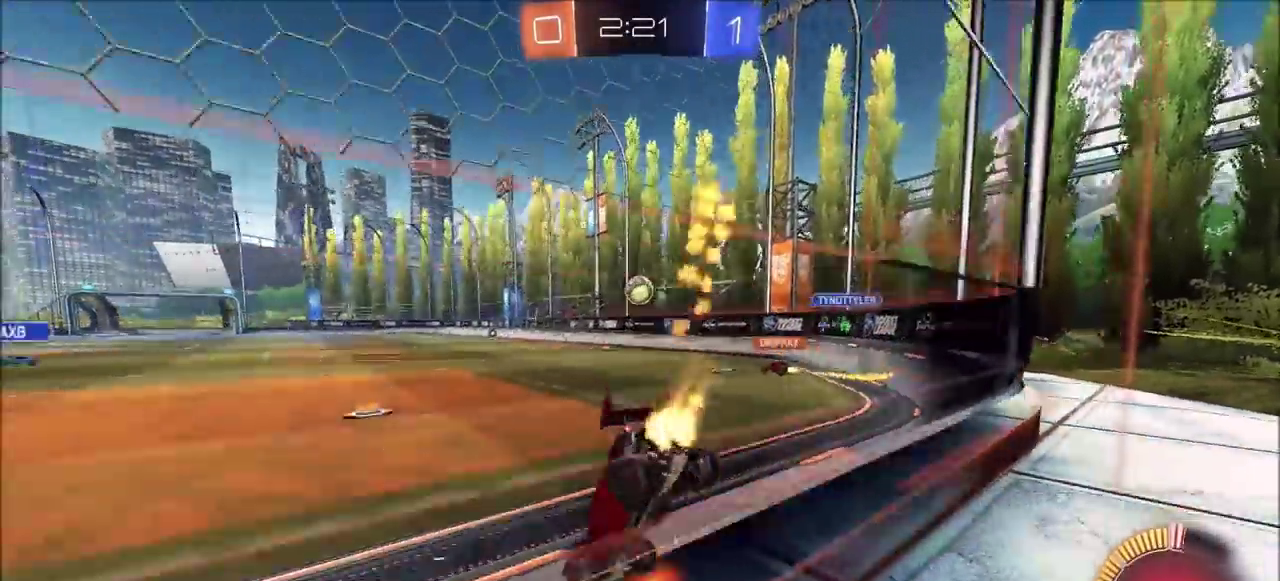
{"buttons": ["CIRCLE", "R2"], "left_stick": "center", "right_stick": "center", "events": [[267, "left_stick", "up-right"], [400, "left_stick", "center"]]}
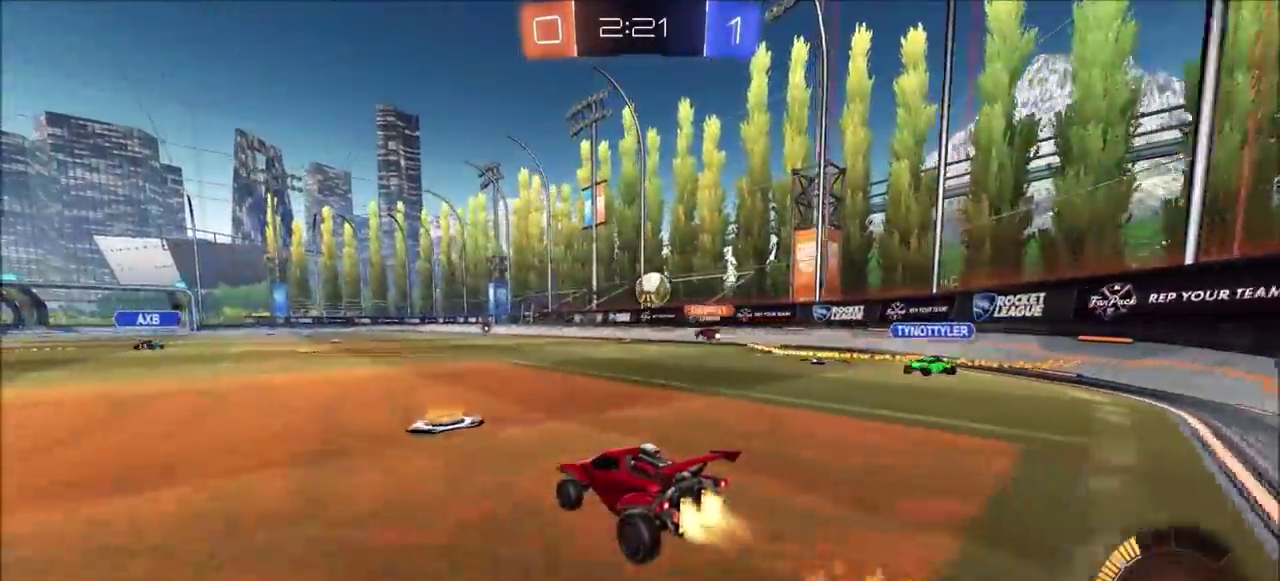
{"buttons": ["CIRCLE", "R2"], "left_stick": "left", "right_stick": "center", "events": [[467, "left_stick", "left"]]}
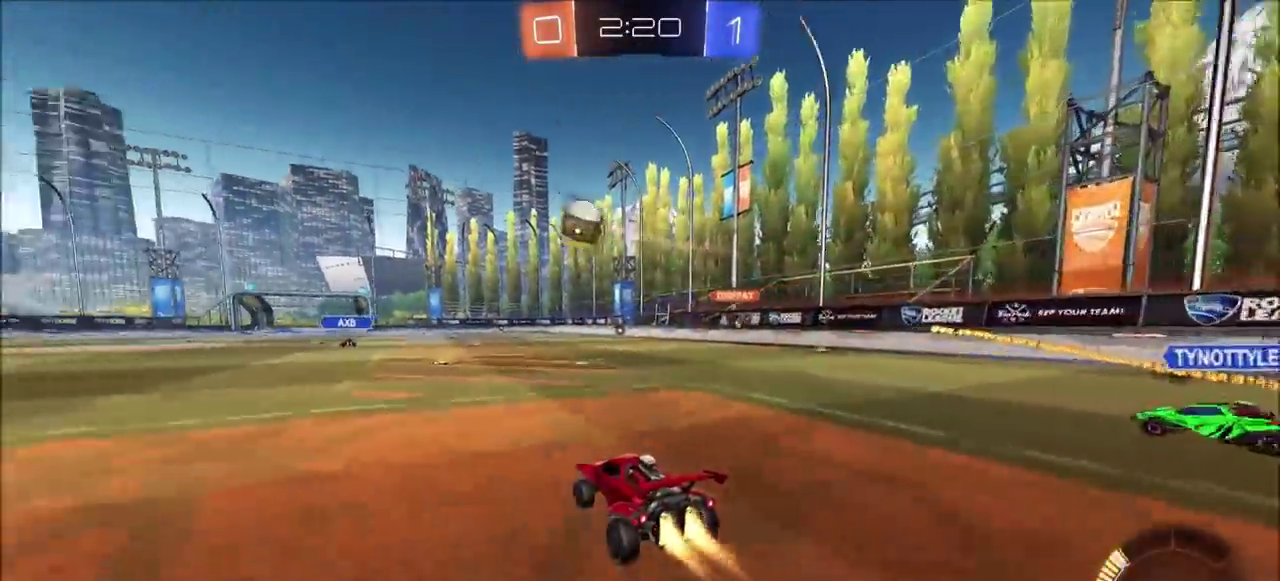
{"buttons": ["CROSS", "R2"], "left_stick": "up", "right_stick": "center", "events": [[50, "TRIANGLE", "down"], [167, "TRIANGLE", "up"], [267, "CIRCLE", "up"], [433, "left_stick", "up-left"], [467, "CROSS", "down"], [483, "left_stick", "up"]]}
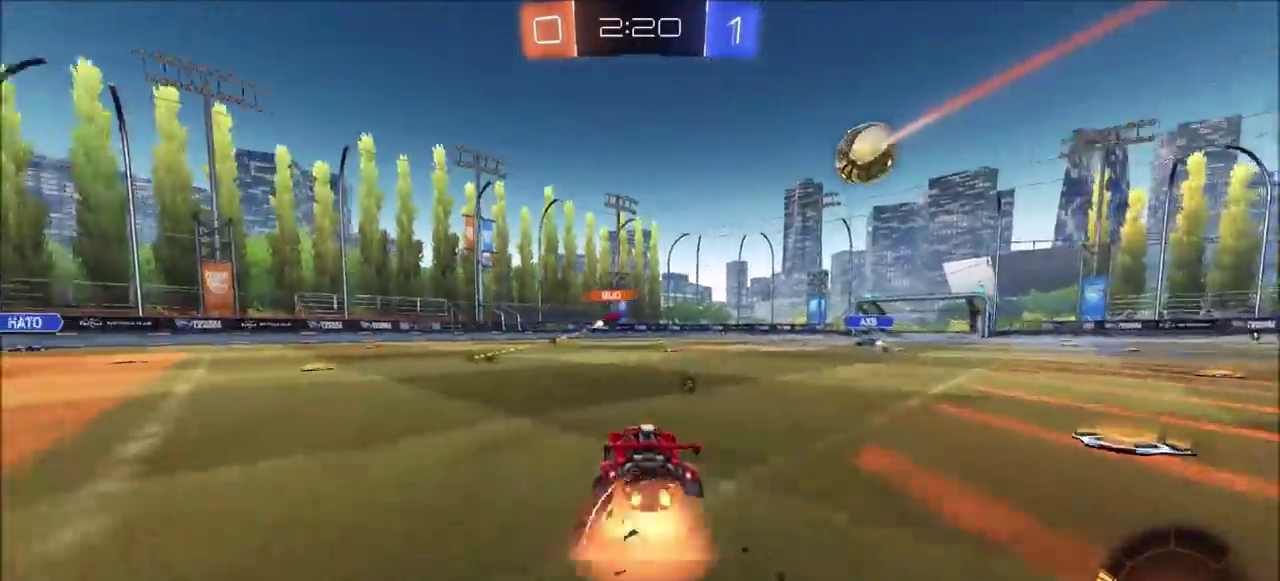
{"buttons": ["R2"], "left_stick": "center", "right_stick": "center", "events": [[17, "L1", "down"], [50, "CROSS", "up"], [117, "CROSS", "down"], [183, "TRIANGLE", "down"], [200, "CROSS", "up"], [233, "L1", "up"], [300, "left_stick", "center"], [333, "TRIANGLE", "up"]]}
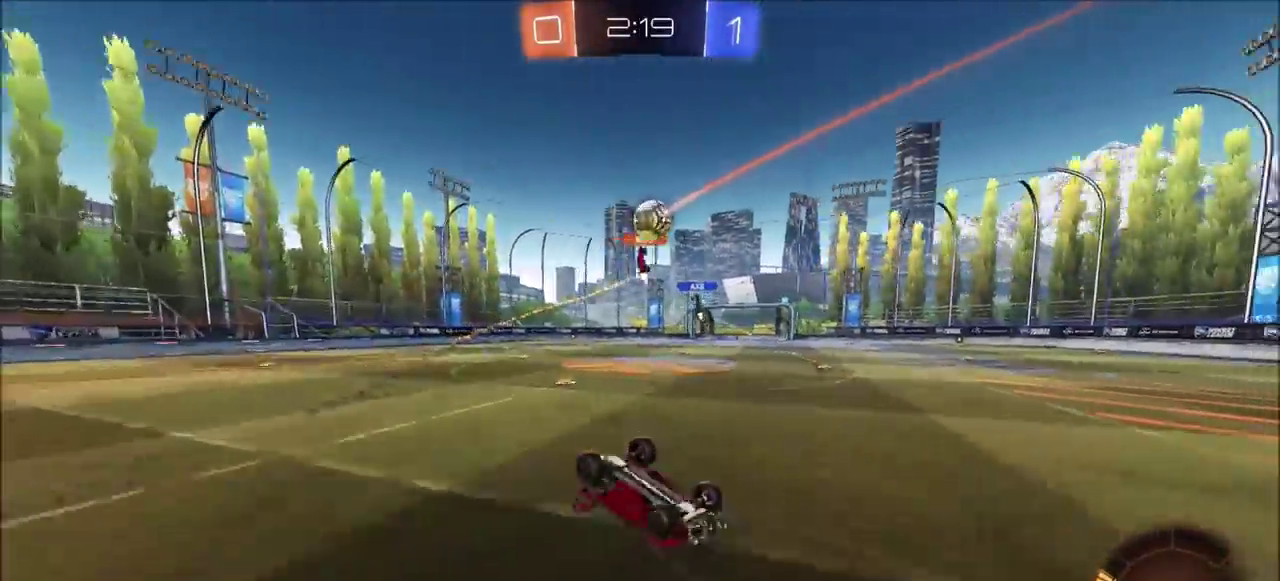
{"buttons": ["R2"], "left_stick": "center", "right_stick": "center", "events": []}
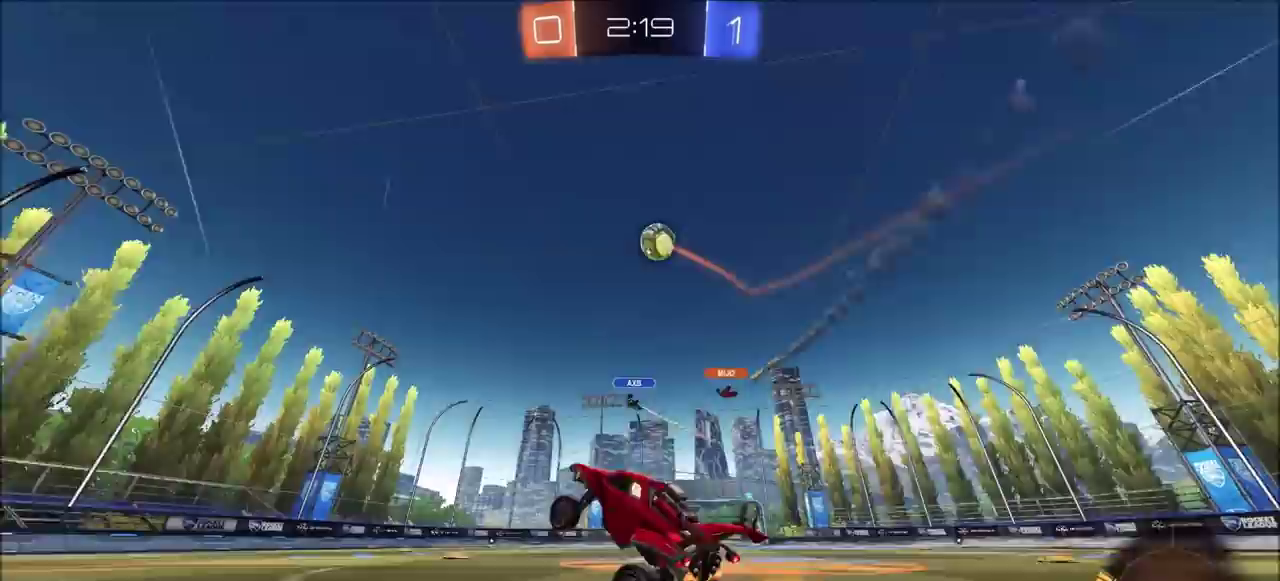
{"buttons": [], "left_stick": "up-right", "right_stick": "center", "events": [[133, "R2", "up"], [183, "left_stick", "up-right"], [200, "L2", "down"], [450, "L2", "up"]]}
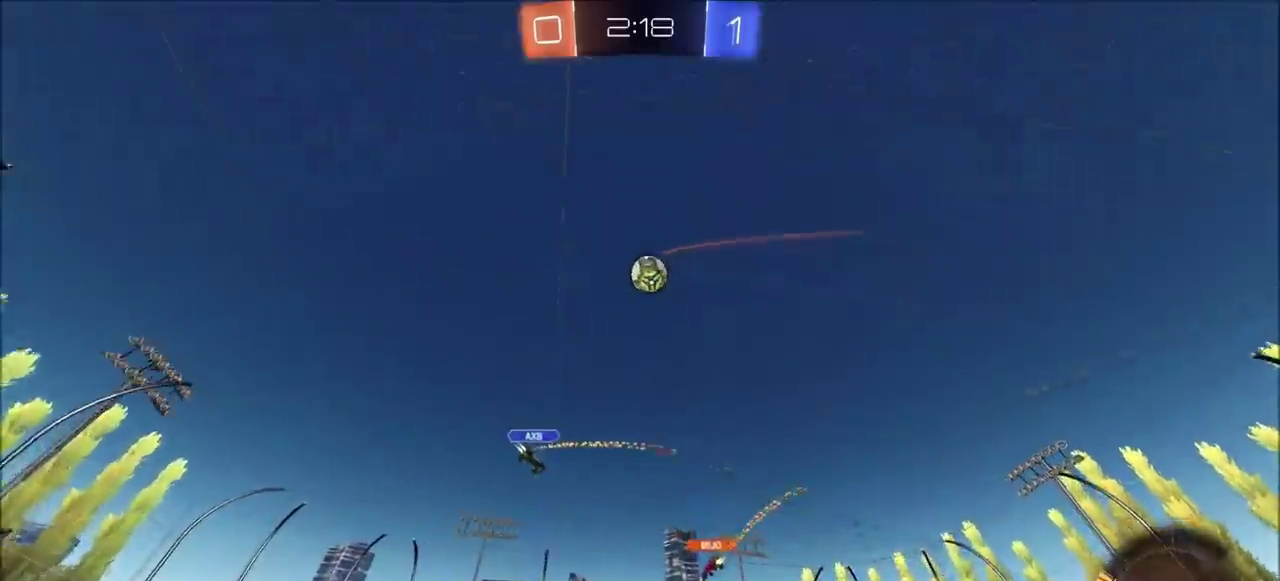
{"buttons": ["CIRCLE", "R2"], "left_stick": "up-left", "right_stick": "center"}
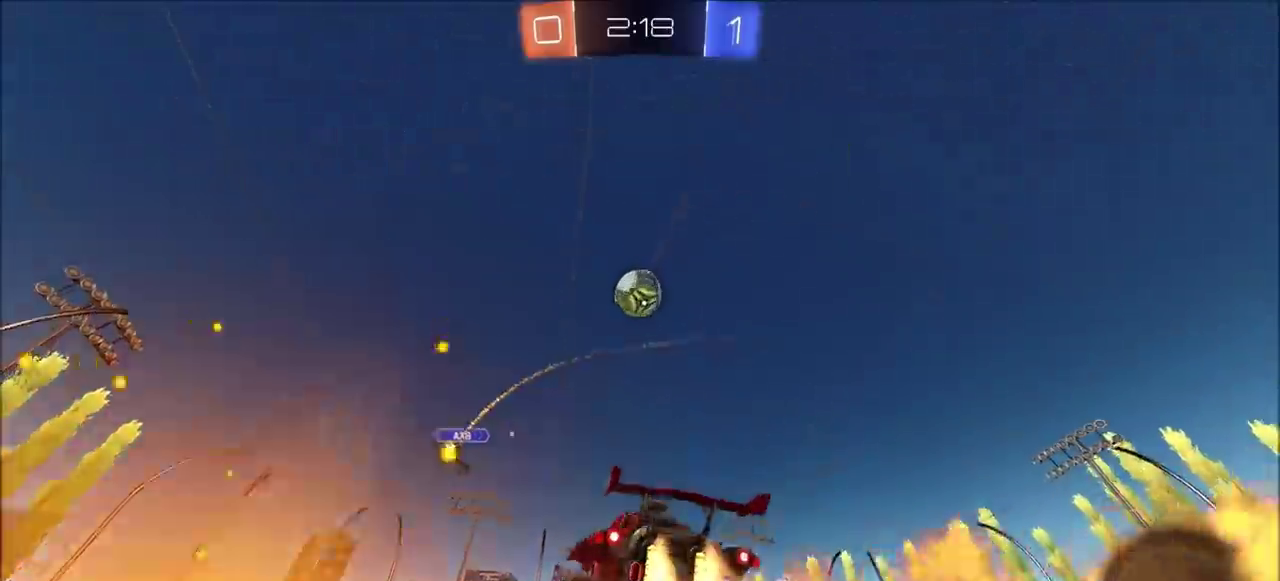
{"buttons": ["CIRCLE", "R2"], "left_stick": "center", "right_stick": "center", "events": [[83, "left_stick", "left"], [250, "left_stick", "center"], [350, "left_stick", "left"], [467, "left_stick", "center"]]}
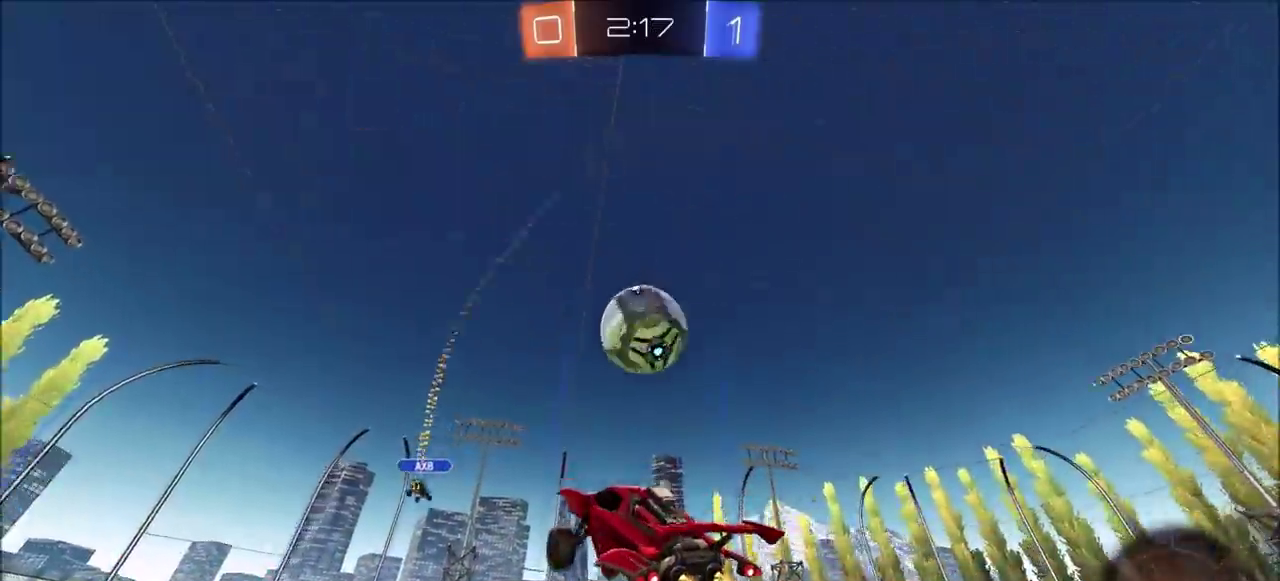
{"buttons": ["CIRCLE", "R2"], "left_stick": "up-right", "right_stick": "center", "events": [[100, "left_stick", "right"], [183, "CROSS", "down"], [250, "left_stick", "up-right"], [400, "CROSS", "up"]]}
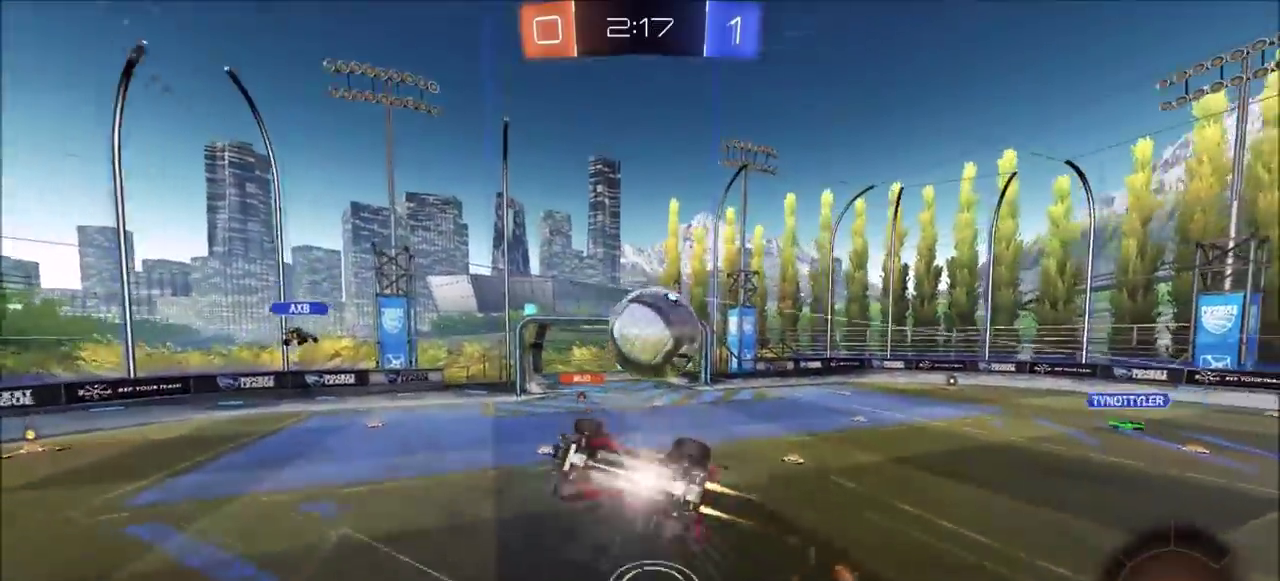
{"buttons": [], "left_stick": "up-right", "right_stick": "center", "events": [[250, "L1", "down"], [350, "CIRCLE", "up"], [467, "L1", "up"], [483, "R2", "up"]]}
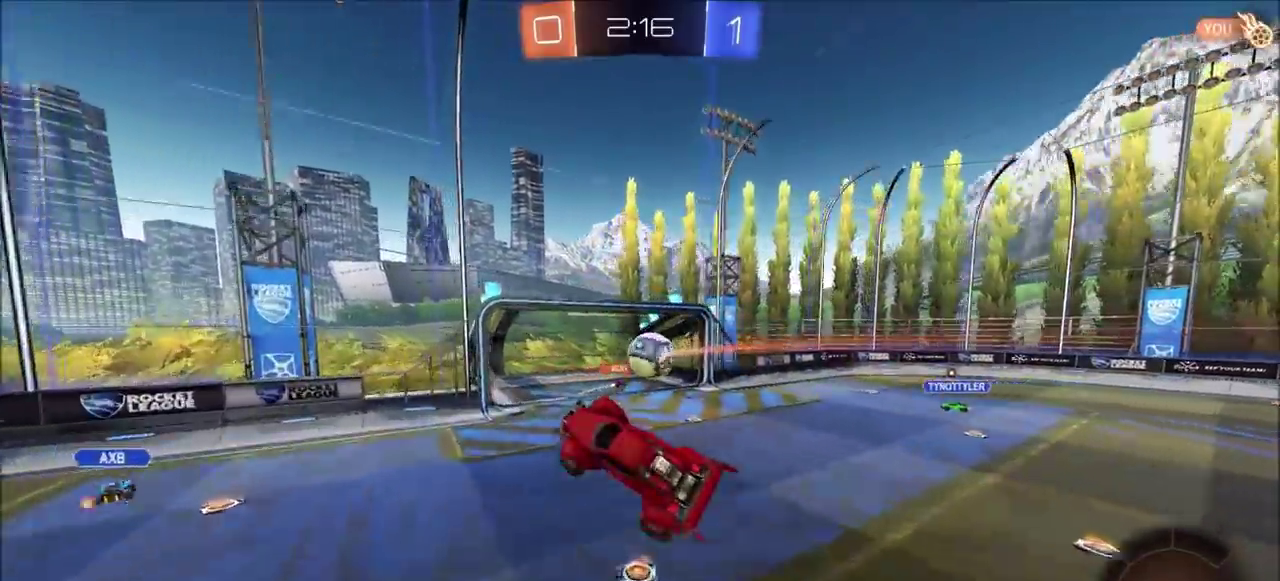
{"buttons": [], "left_stick": "up-right", "right_stick": "center", "events": [[250, "left_stick", "center"], [500, "left_stick", "up-right"]]}
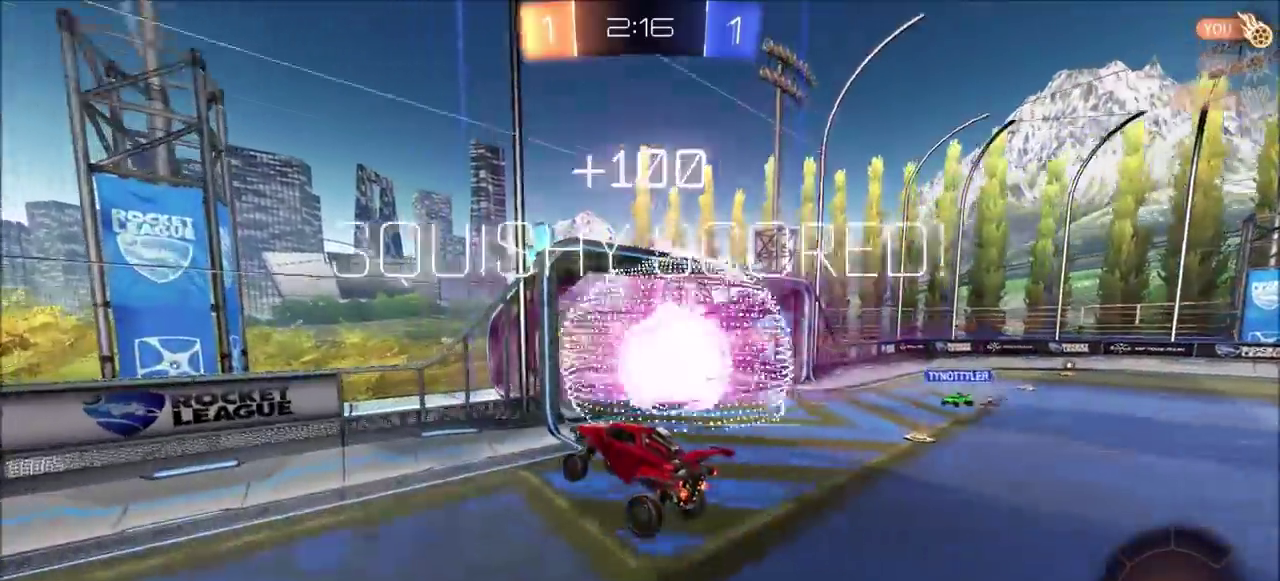
{"buttons": [], "left_stick": "up-right", "right_stick": "center", "events": []}
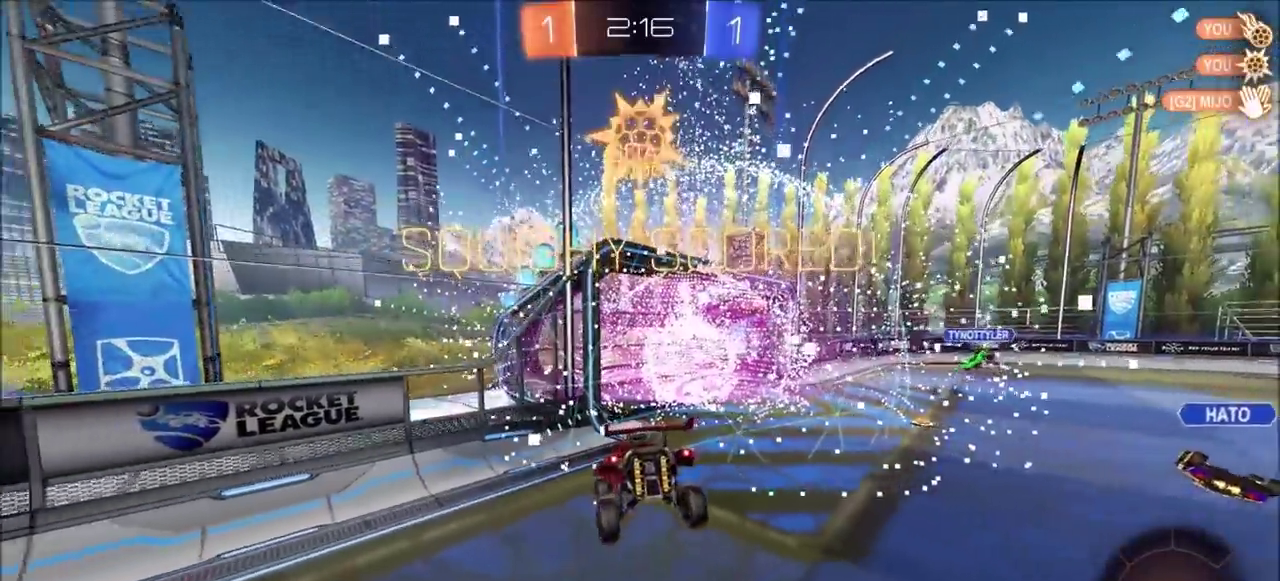
{"buttons": ["CIRCLE", "L1"], "left_stick": "right", "right_stick": "center", "events": [[83, "left_stick", "right"], [450, "CIRCLE", "down"], [500, "L1", "down"]]}
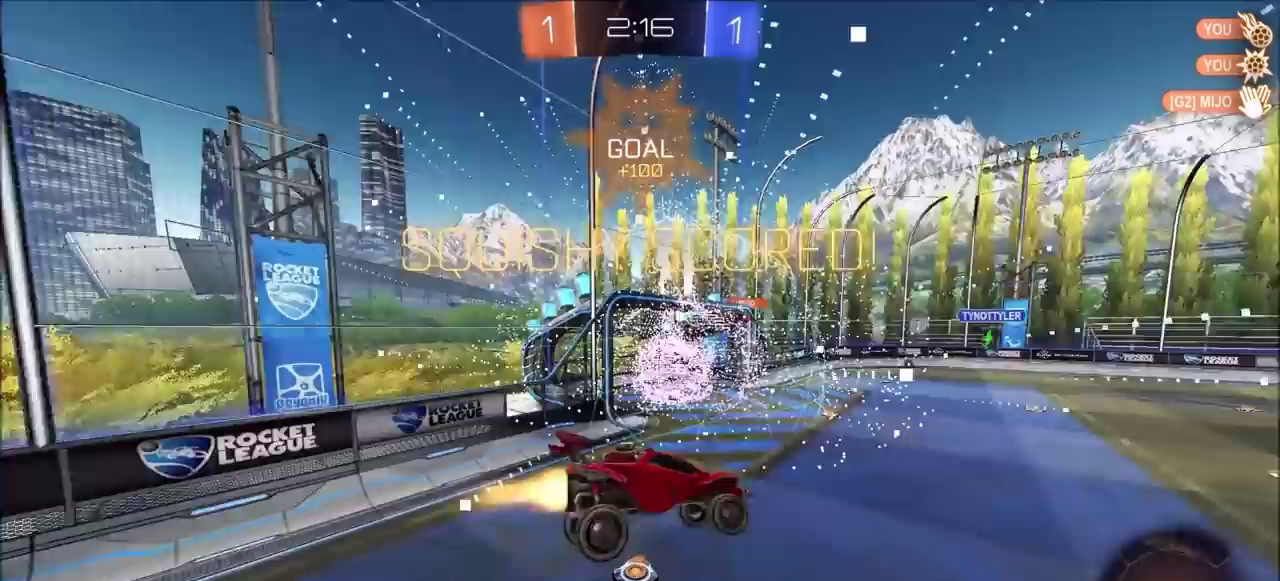
{"buttons": ["CIRCLE", "L1", "R2"], "left_stick": "up-right", "right_stick": "center", "events": [[200, "left_stick", "up-right"], [250, "R2", "down"]]}
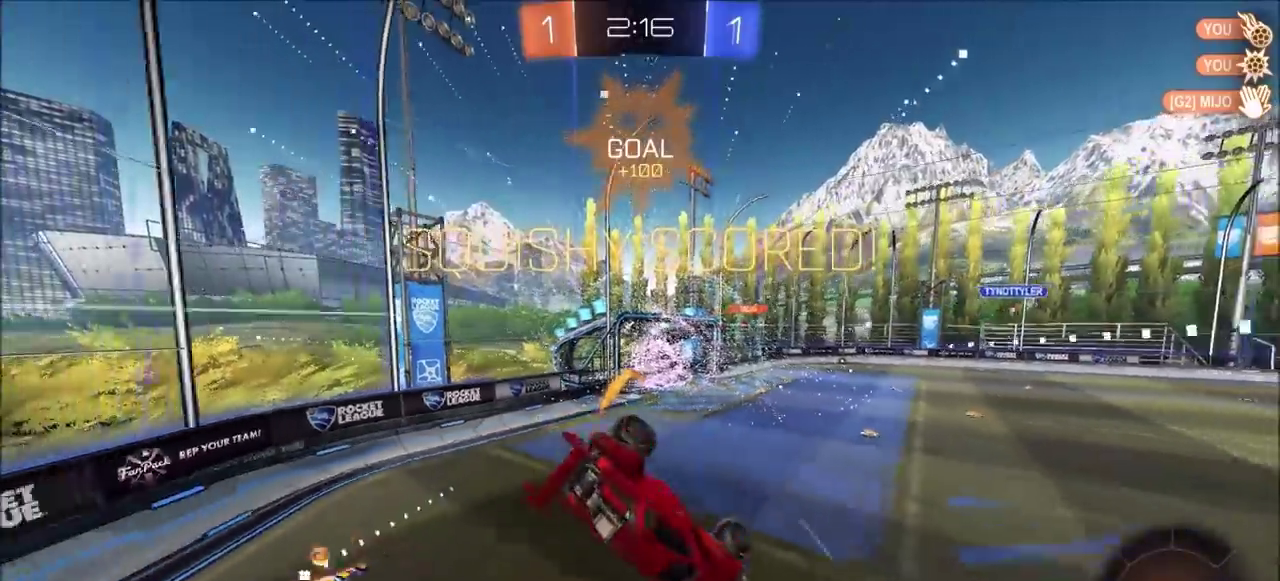
{"buttons": ["CIRCLE", "L1", "R2"], "left_stick": "up-right", "right_stick": "center", "events": []}
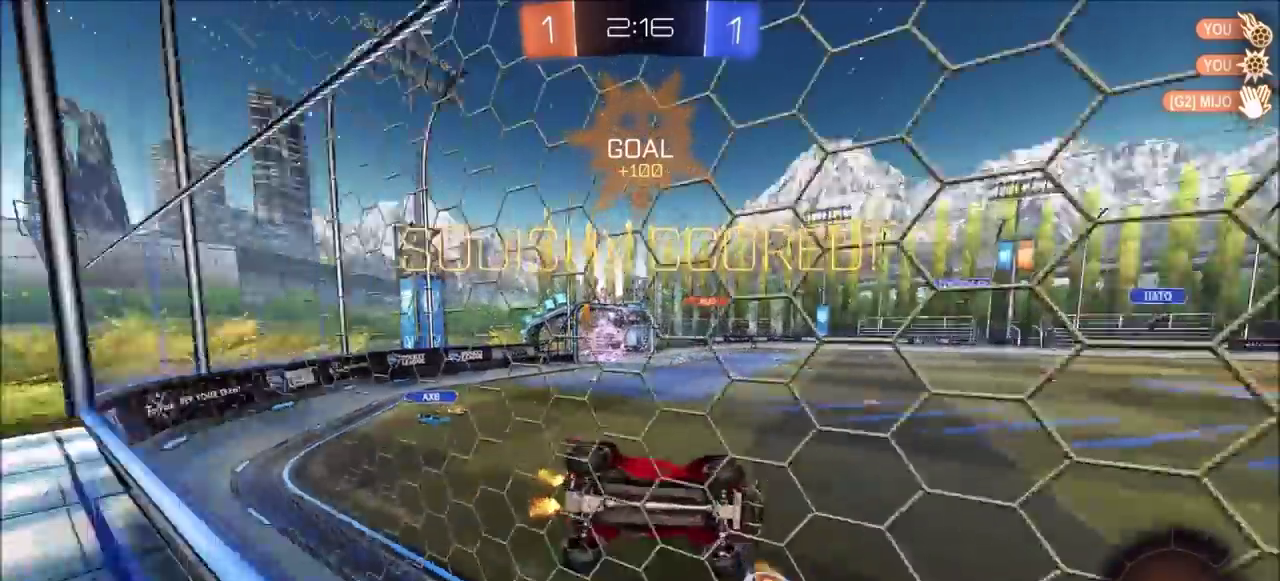
{"buttons": ["CIRCLE", "L1", "R2"], "left_stick": "up", "right_stick": "center", "events": [[17, "TRIANGLE", "down"], [17, "left_stick", "center"], [33, "CIRCLE", "up"], [83, "left_stick", "up-right"], [100, "CIRCLE", "down"], [150, "CROSS", "down"], [167, "TRIANGLE", "up"], [250, "CROSS", "up"], [317, "CROSS", "down"], [383, "left_stick", "up"], [467, "CROSS", "up"]]}
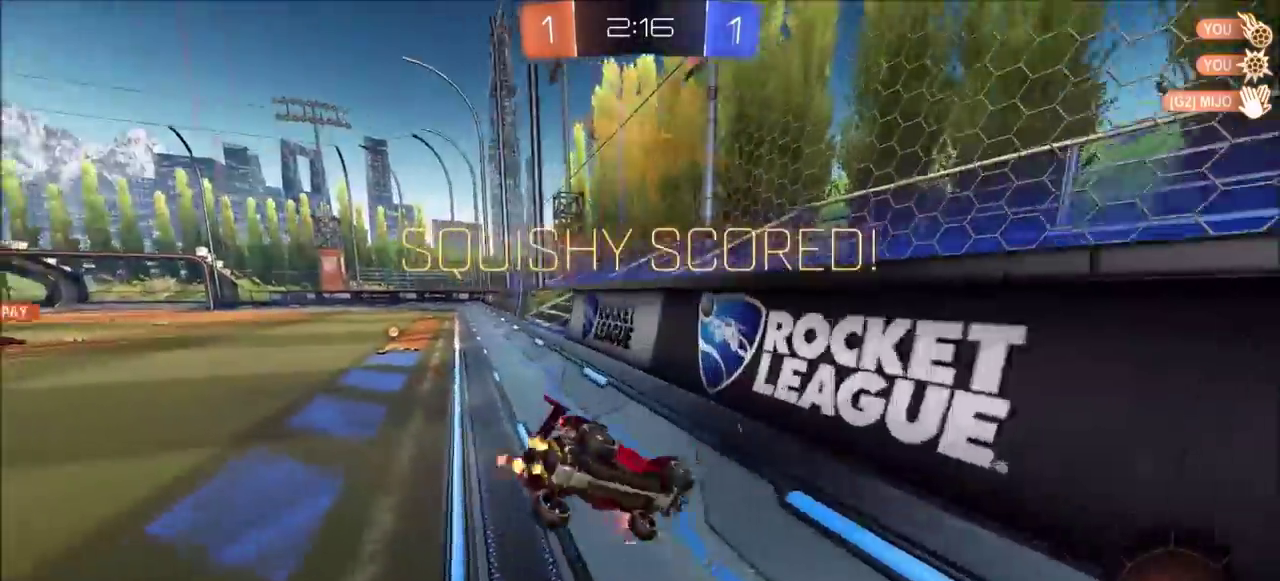
{"buttons": ["R1"], "left_stick": "right", "right_stick": "center", "events": [[33, "CIRCLE", "up"], [33, "L1", "up"], [50, "R2", "up"], [83, "left_stick", "up-right"], [350, "left_stick", "right"], [467, "R1", "down"]]}
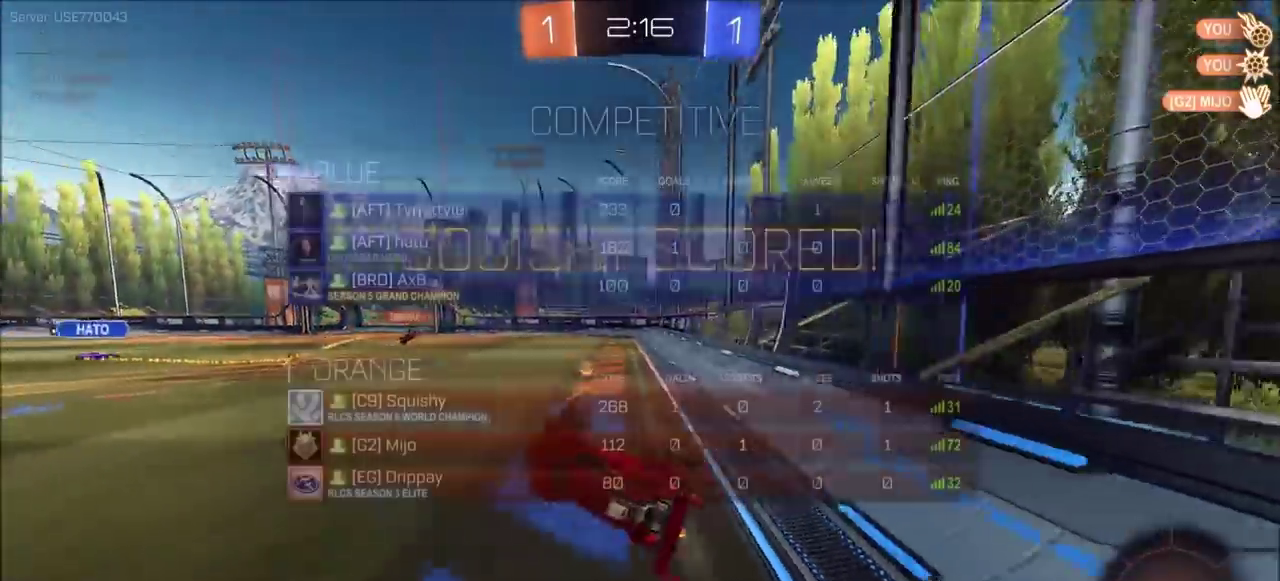
{"buttons": ["R1"], "left_stick": "center", "right_stick": "center", "events": [[67, "L1", "down"], [117, "TRIANGLE", "down"], [183, "TRIANGLE", "up"], [233, "L1", "up"], [283, "TRIANGLE", "down"], [350, "left_stick", "center"], [383, "TRIANGLE", "up"]]}
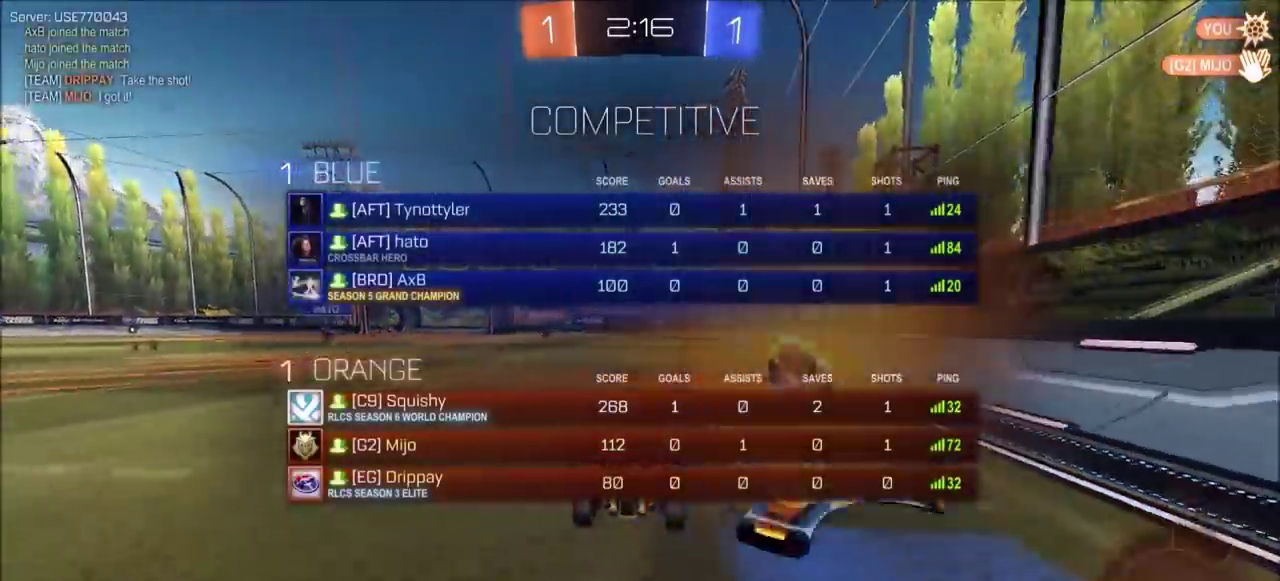
{"buttons": [], "left_stick": "center", "right_stick": "center", "events": [[67, "L1", "down"], [83, "CROSS", "down"], [83, "left_stick", "up-left"], [150, "CROSS", "up"], [217, "CROSS", "down"], [300, "CROSS", "up"], [300, "L1", "up"], [333, "R1", "up"], [333, "left_stick", "center"], [367, "CROSS", "down"], [450, "CROSS", "up"]]}
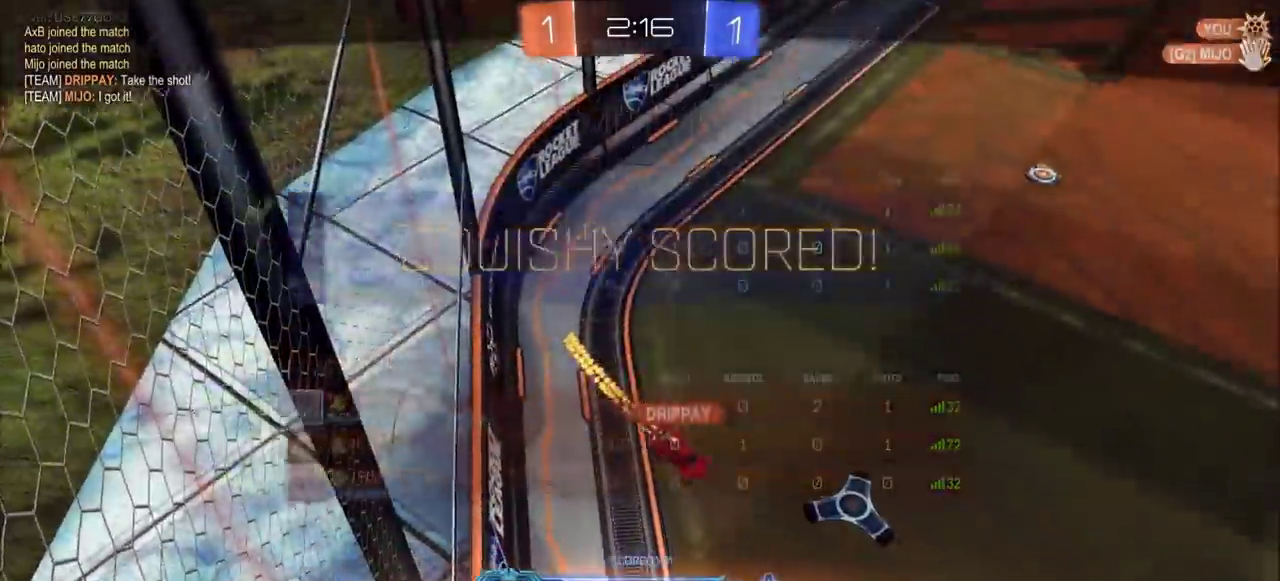
{"buttons": [], "left_stick": "center", "right_stick": "center", "events": [[50, "CROSS", "down"], [200, "CROSS", "up"], [267, "CROSS", "down"], [483, "CROSS", "up"]]}
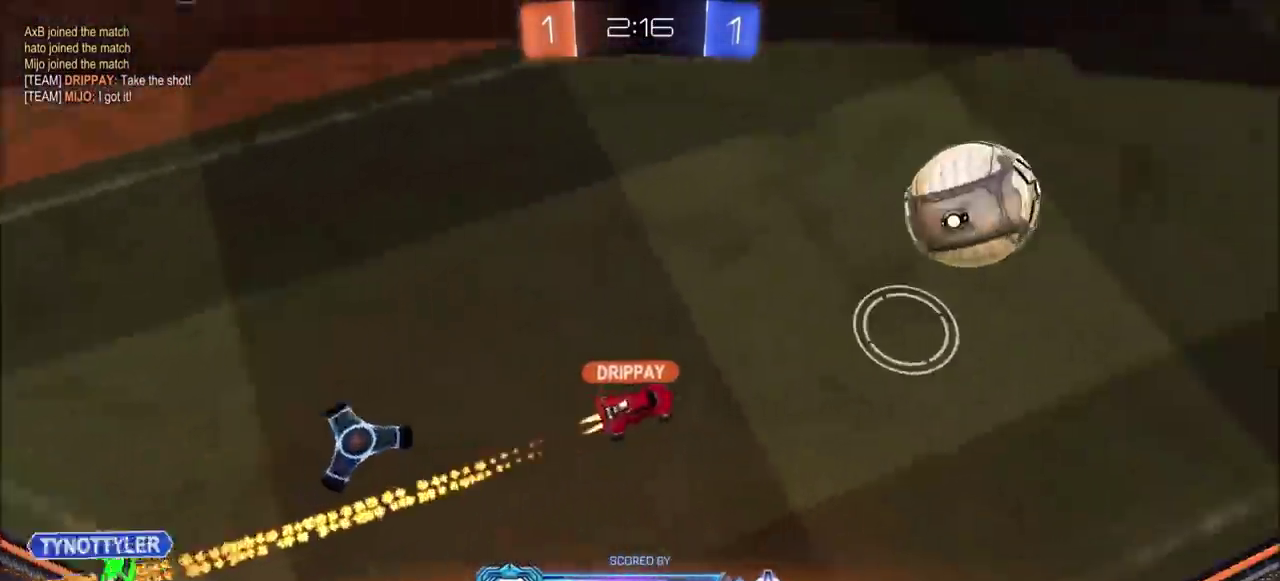
{"buttons": [], "left_stick": "center", "right_stick": "center", "events": [[67, "CROSS", "down"], [217, "CROSS", "up"]]}
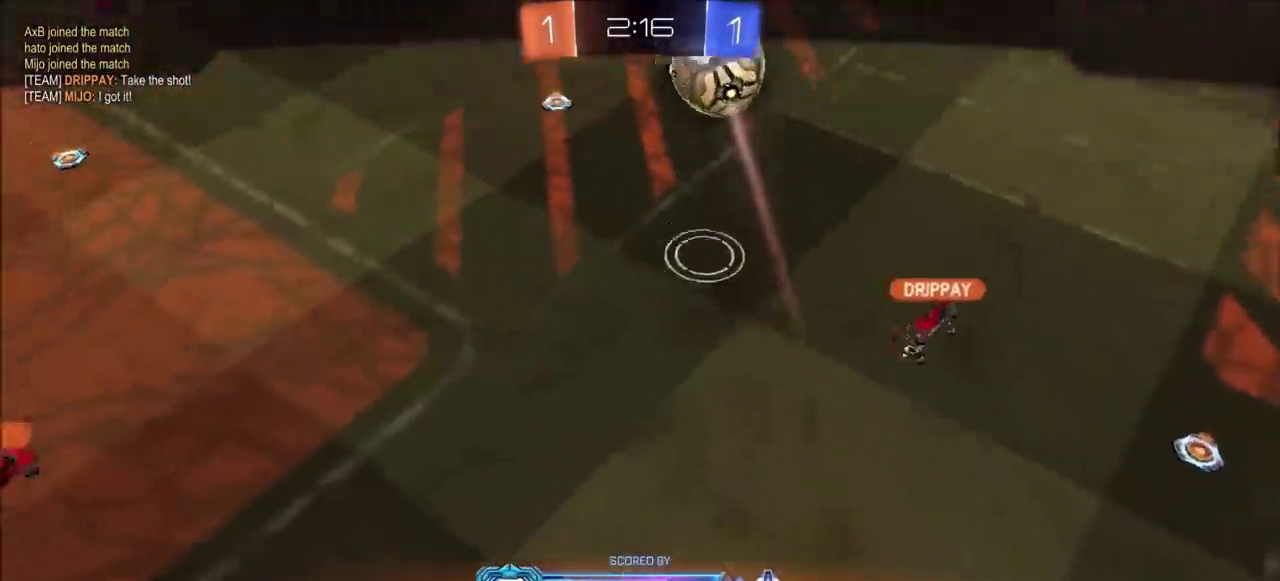
{"buttons": [], "left_stick": "center", "right_stick": "center", "events": [[167, "CROSS", "down"], [350, "CROSS", "up"]]}
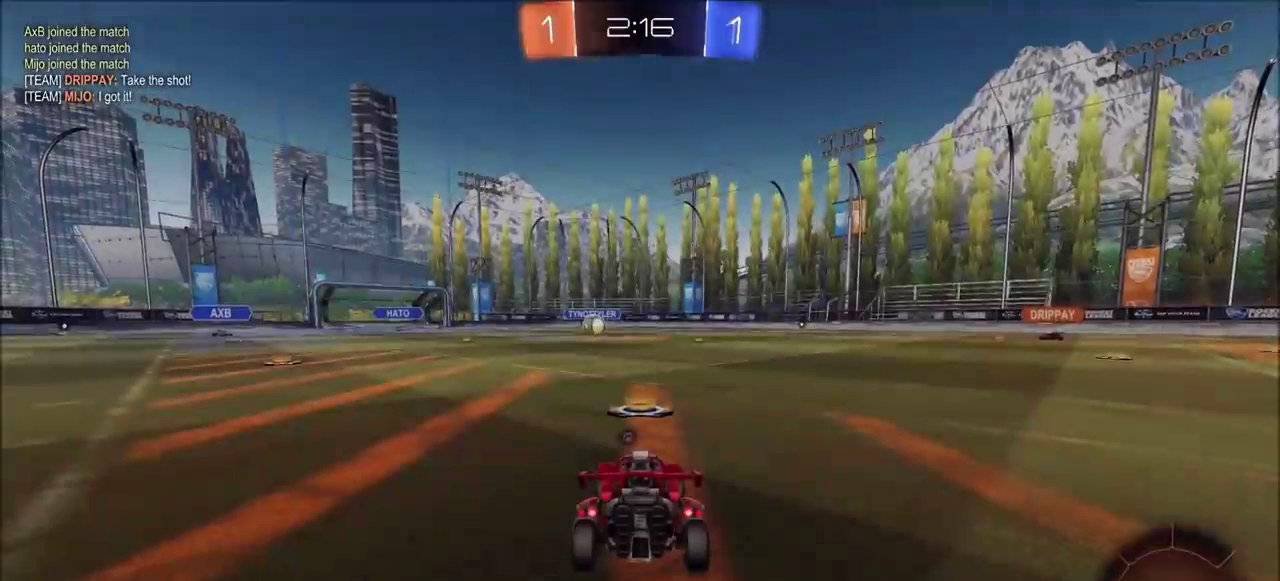
{"buttons": [], "left_stick": "center", "right_stick": "center", "events": [[67, "CROSS", "down"], [267, "CROSS", "up"]]}
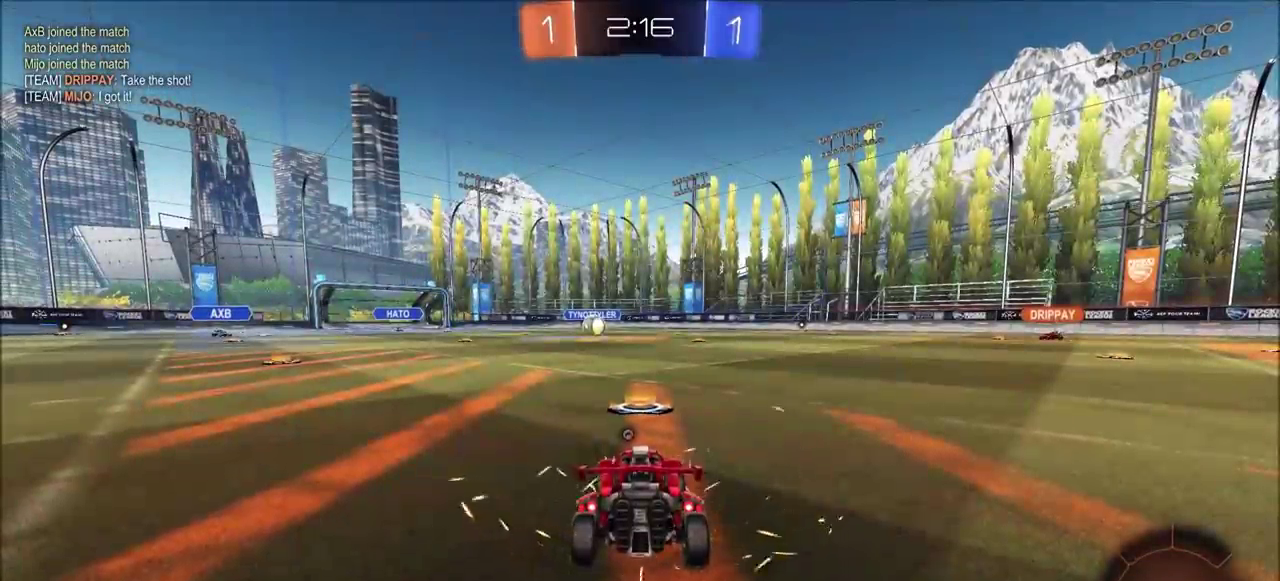
{"buttons": ["CIRCLE"], "left_stick": "center", "right_stick": "center", "events": [[300, "CIRCLE", "down"]]}